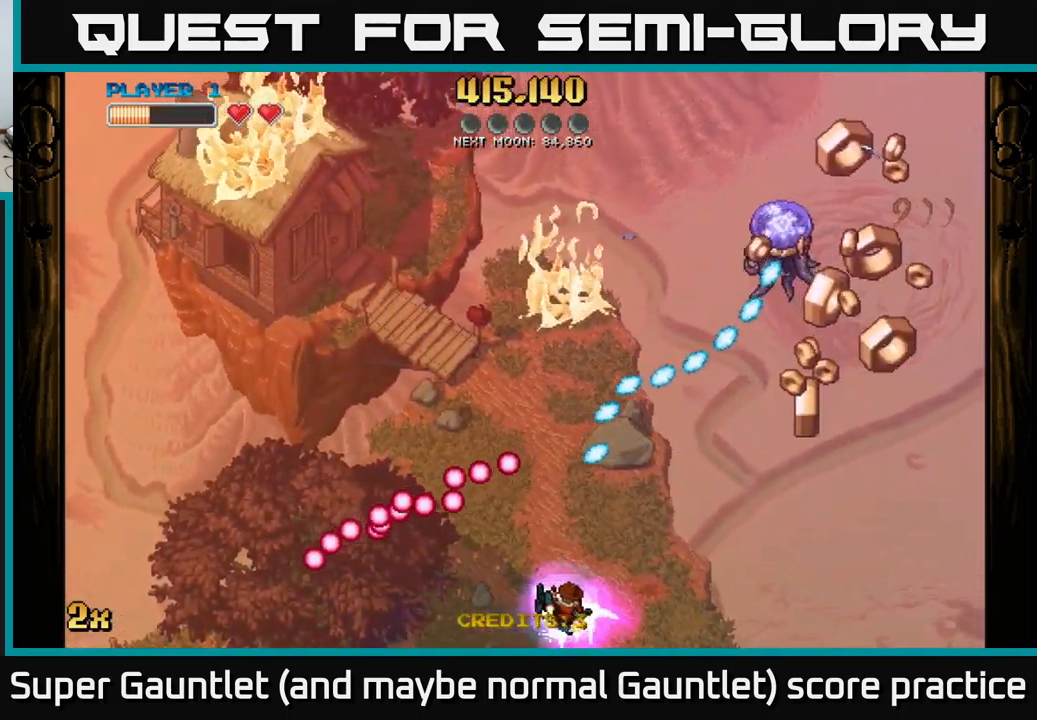
Gameplay with a controller (Xbox layout); each line is a JSON object with the inputs held at the frame after it. "events" lists button and stick changes between this image and that frame as [ms after this image, input, new state], when the widget could be followed in between.
{"buttons": [], "left_stick": "right", "right_stick": "center", "events": []}
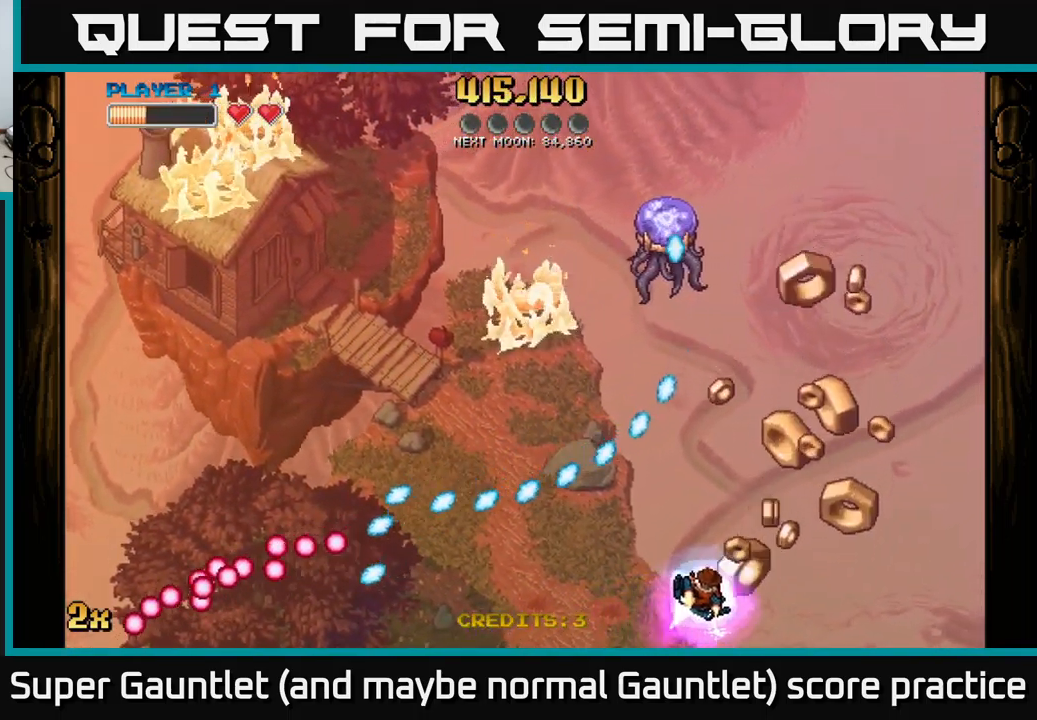
{"buttons": [], "left_stick": "up-right", "right_stick": "center", "events": [[367, "left_stick", "up-left"], [484, "left_stick", "up-right"]]}
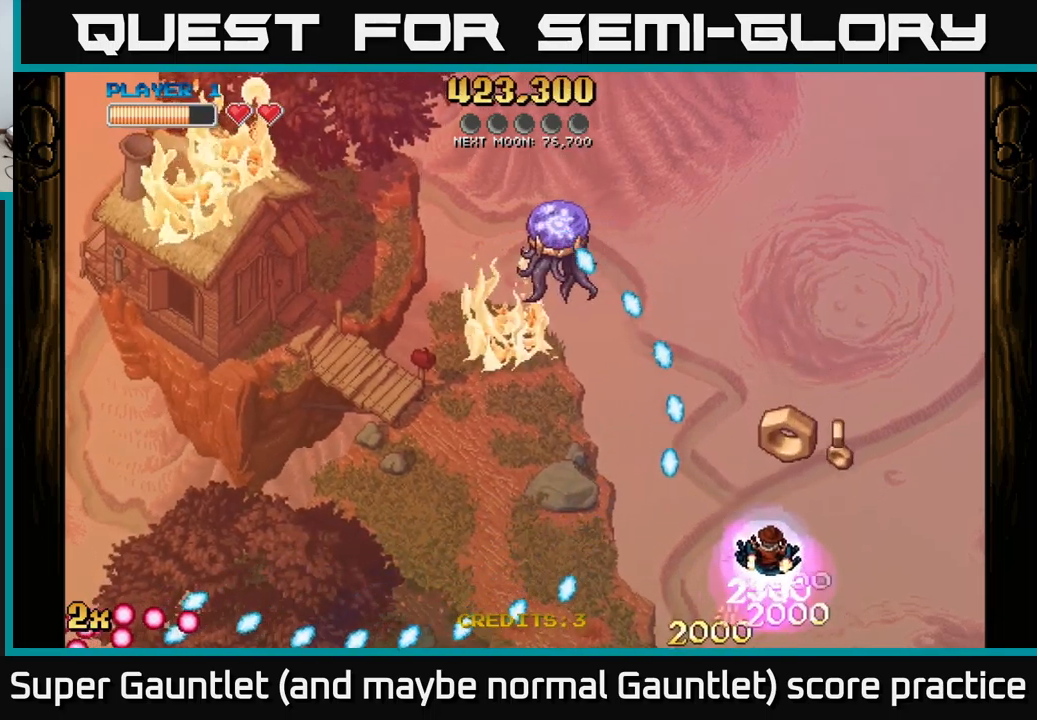
{"buttons": ["A"], "left_stick": "up", "right_stick": "center", "events": [[300, "A", "down"], [367, "X", "down"], [400, "left_stick", "up"], [500, "X", "up"]]}
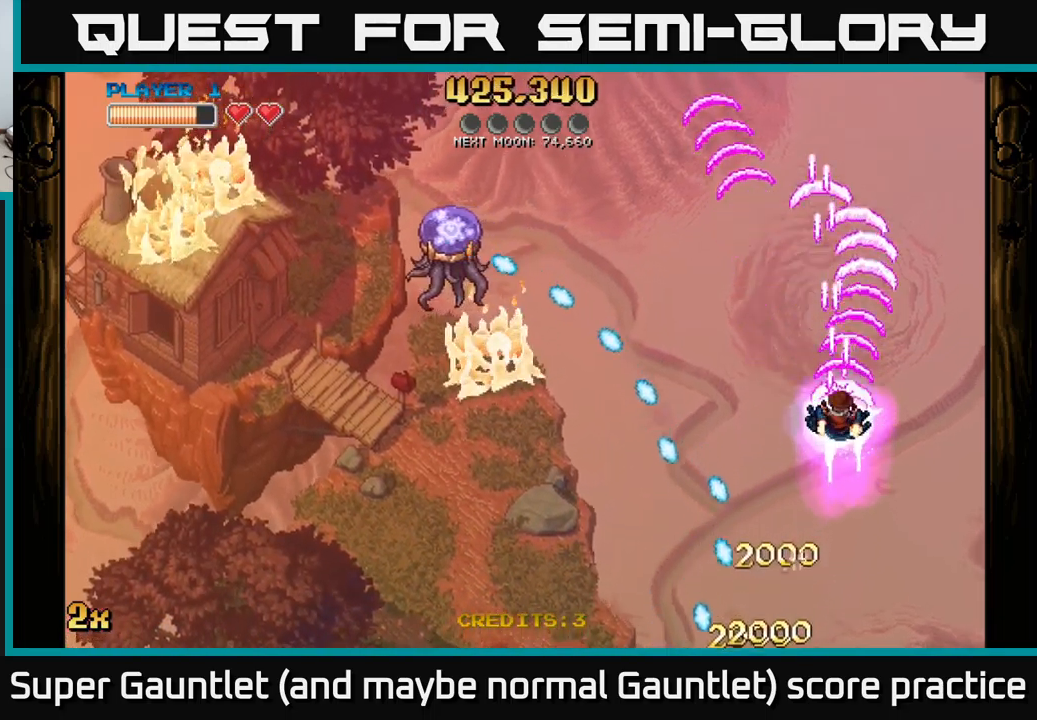
{"buttons": ["A"], "left_stick": "up-left", "right_stick": "center", "events": [[217, "left_stick", "up-left"]]}
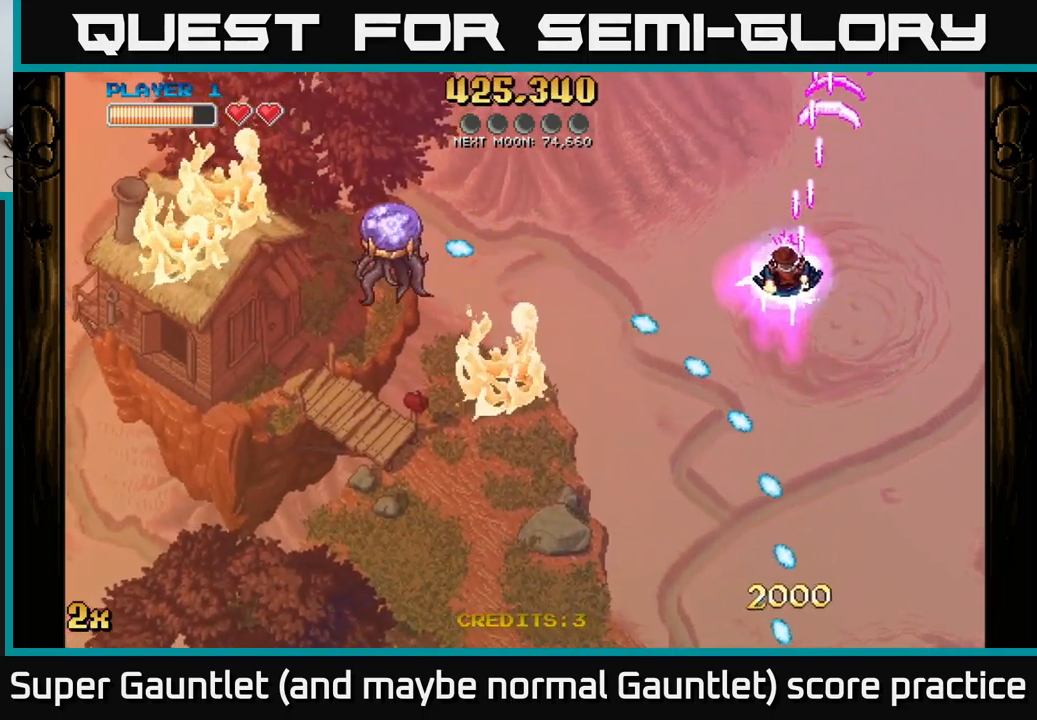
{"buttons": ["A"], "left_stick": "down-left", "right_stick": "center", "events": [[84, "left_stick", "down-left"]]}
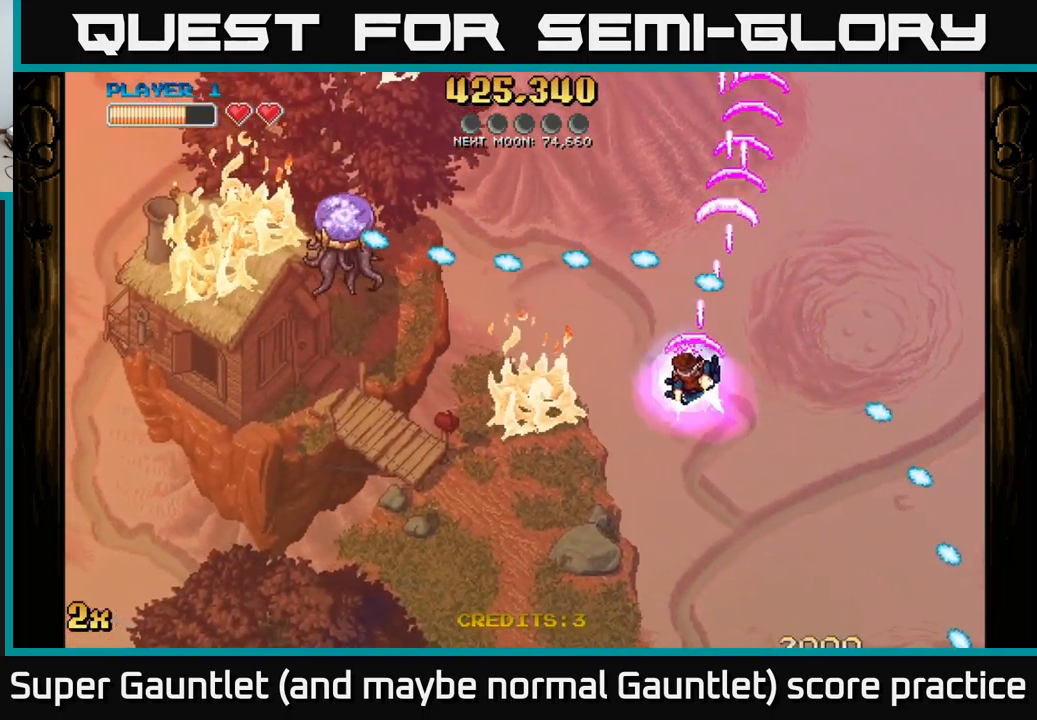
{"buttons": ["A"], "left_stick": "down-left", "right_stick": "center", "events": []}
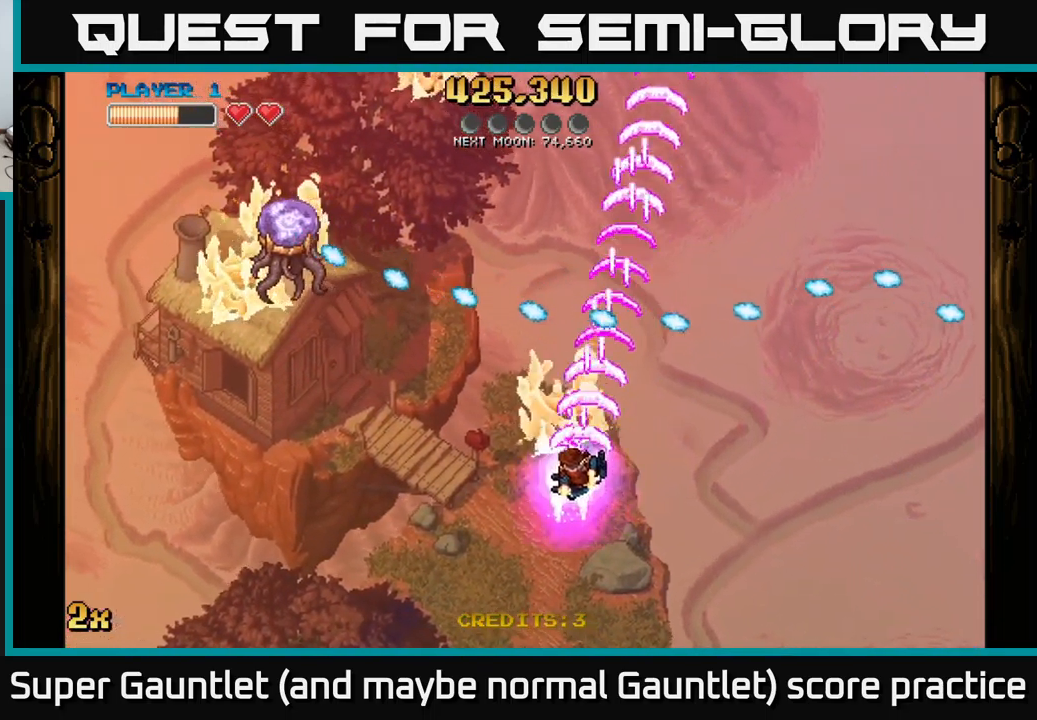
{"buttons": ["A"], "left_stick": "down-left", "right_stick": "center", "events": []}
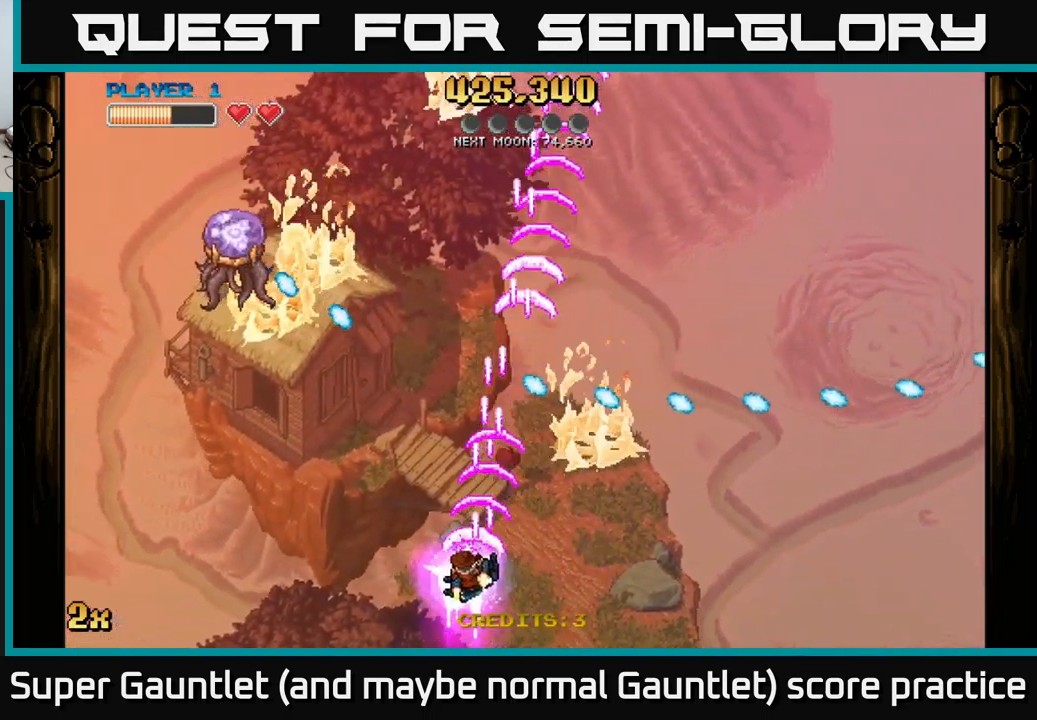
{"buttons": ["A"], "left_stick": "up-left", "right_stick": "center", "events": [[200, "left_stick", "center"], [267, "left_stick", "up-left"], [334, "X", "down"], [434, "X", "up"]]}
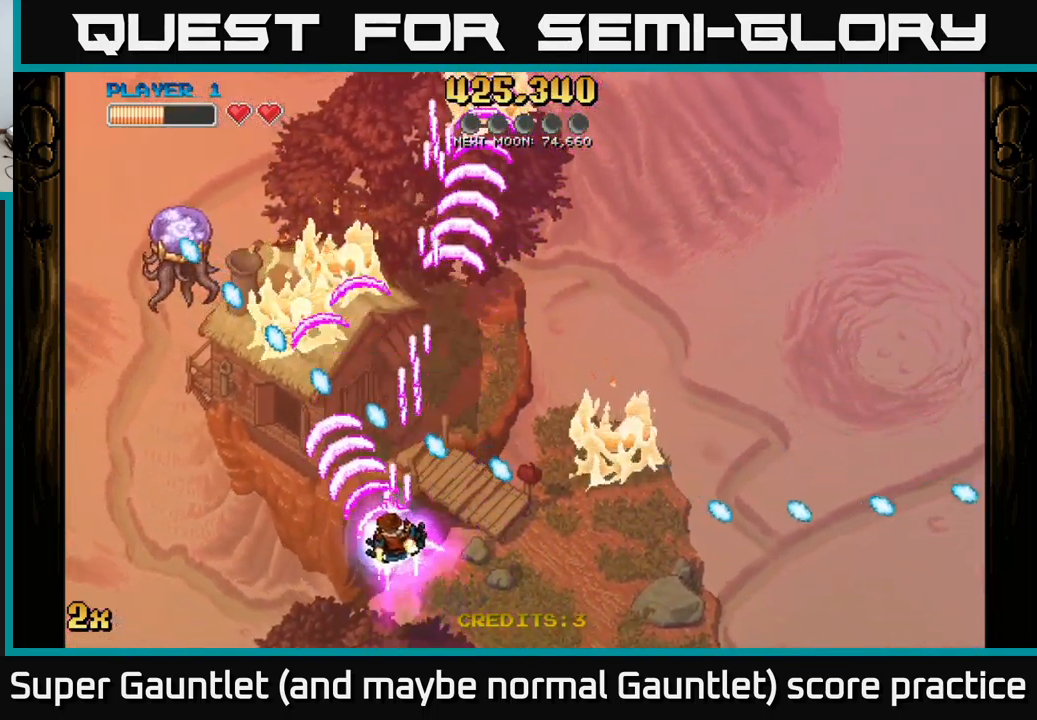
{"buttons": ["A"], "left_stick": "left", "right_stick": "center", "events": [[84, "left_stick", "down"], [184, "left_stick", "down-left"], [284, "left_stick", "left"]]}
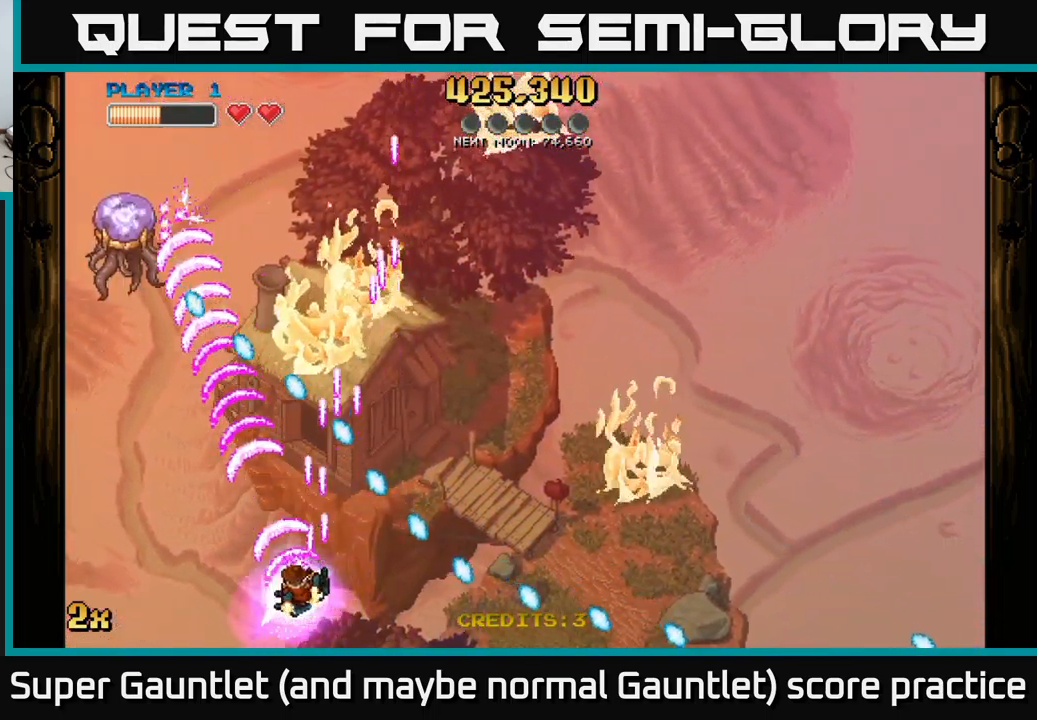
{"buttons": ["A"], "left_stick": "down-left", "right_stick": "center", "events": [[134, "left_stick", "up-left"], [350, "left_stick", "down-left"]]}
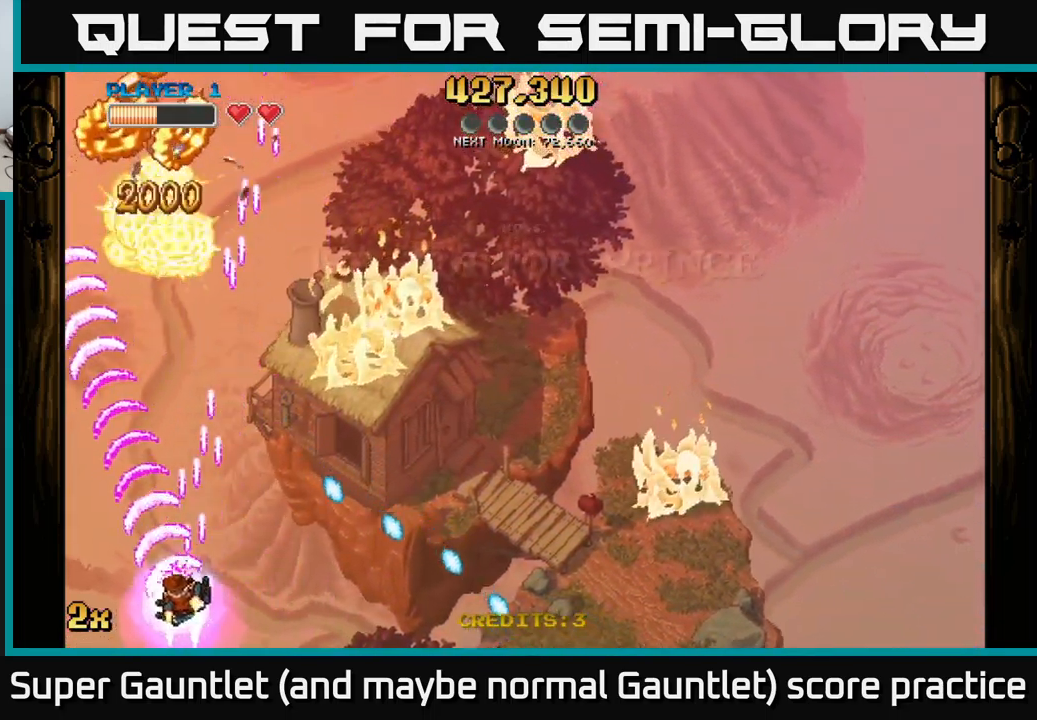
{"buttons": [], "left_stick": "center", "right_stick": "center", "events": [[67, "left_stick", "up"], [100, "X", "down"], [250, "X", "up"], [300, "A", "up"], [434, "left_stick", "center"]]}
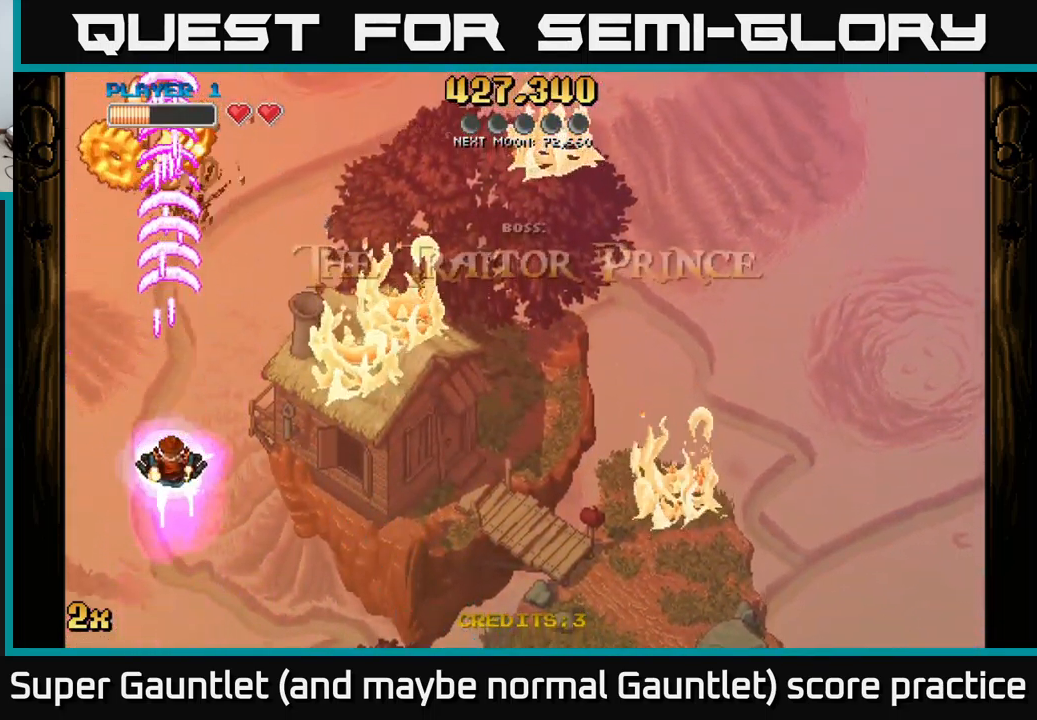
{"buttons": ["A"], "left_stick": "center", "right_stick": "center", "events": [[50, "A", "down"], [67, "left_stick", "down"], [500, "left_stick", "center"]]}
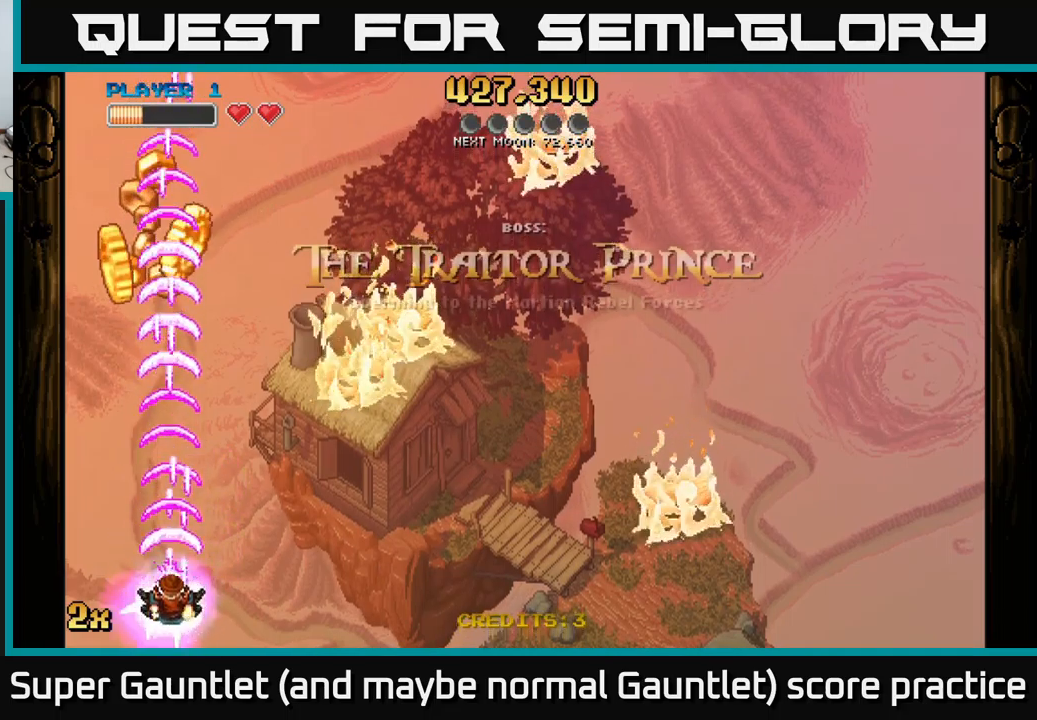
{"buttons": ["A"], "left_stick": "center", "right_stick": "center", "events": []}
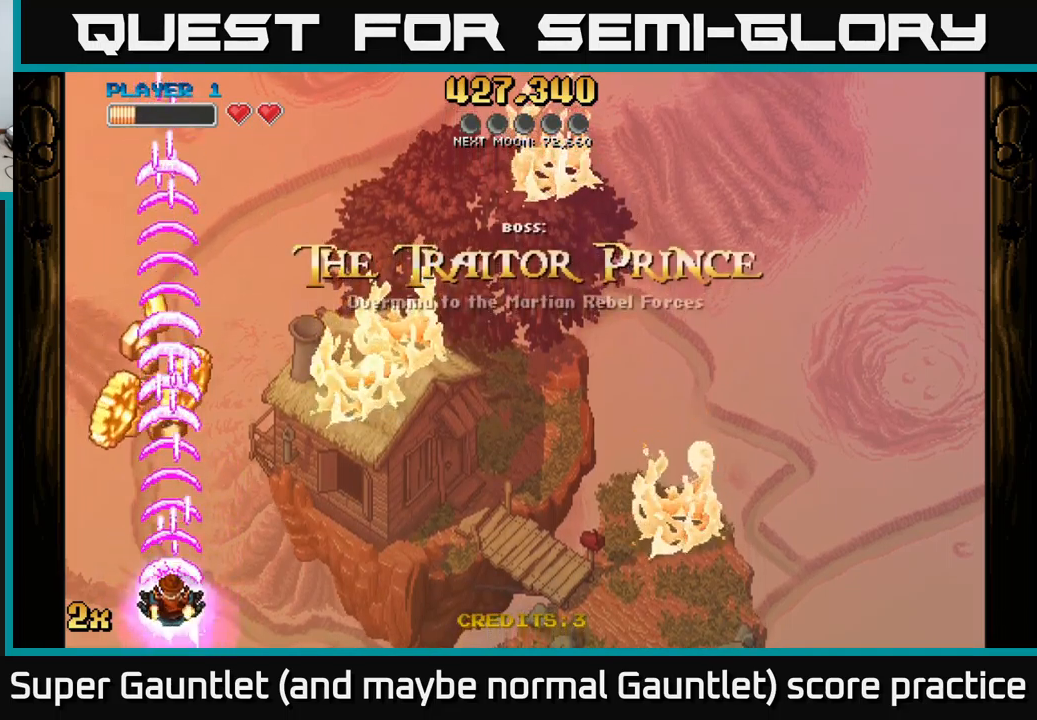
{"buttons": ["A"], "left_stick": "down", "right_stick": "center", "events": [[184, "left_stick", "down"]]}
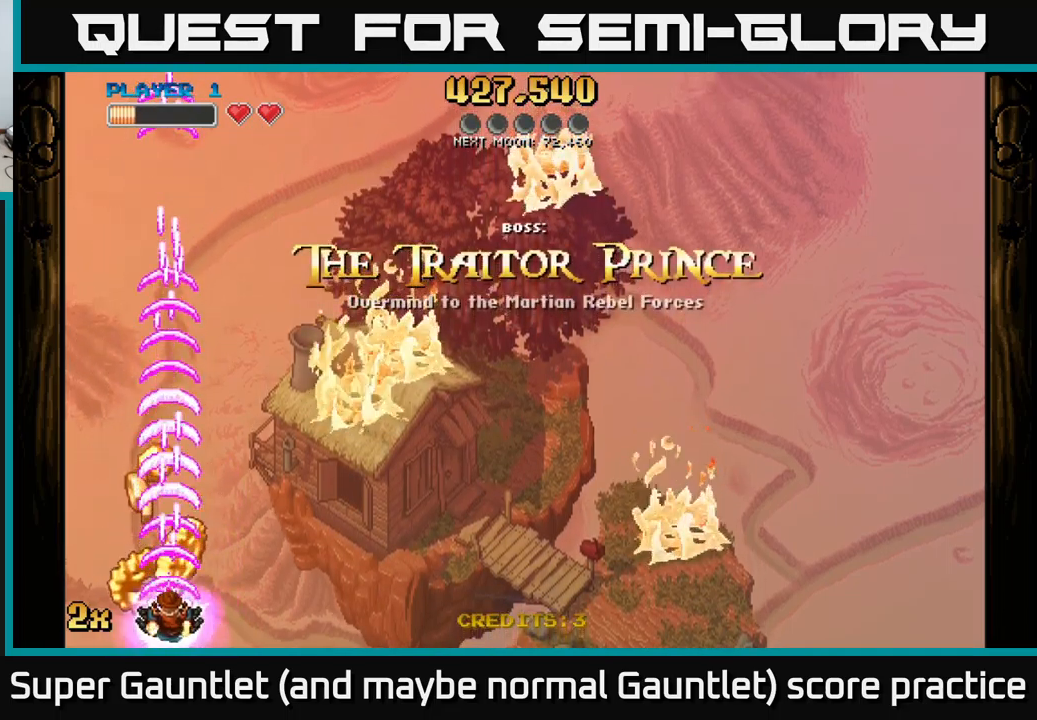
{"buttons": ["A"], "left_stick": "down-right", "right_stick": "center", "events": [[34, "left_stick", "center"], [417, "left_stick", "down-right"]]}
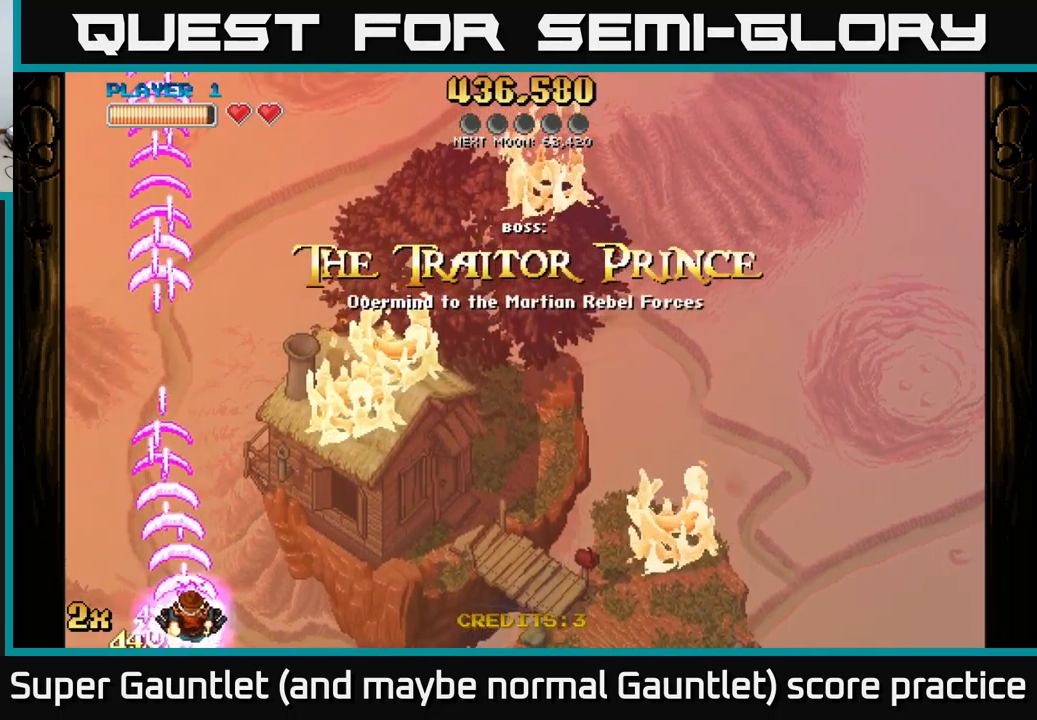
{"buttons": ["A"], "left_stick": "right", "right_stick": "center", "events": [[84, "left_stick", "right"]]}
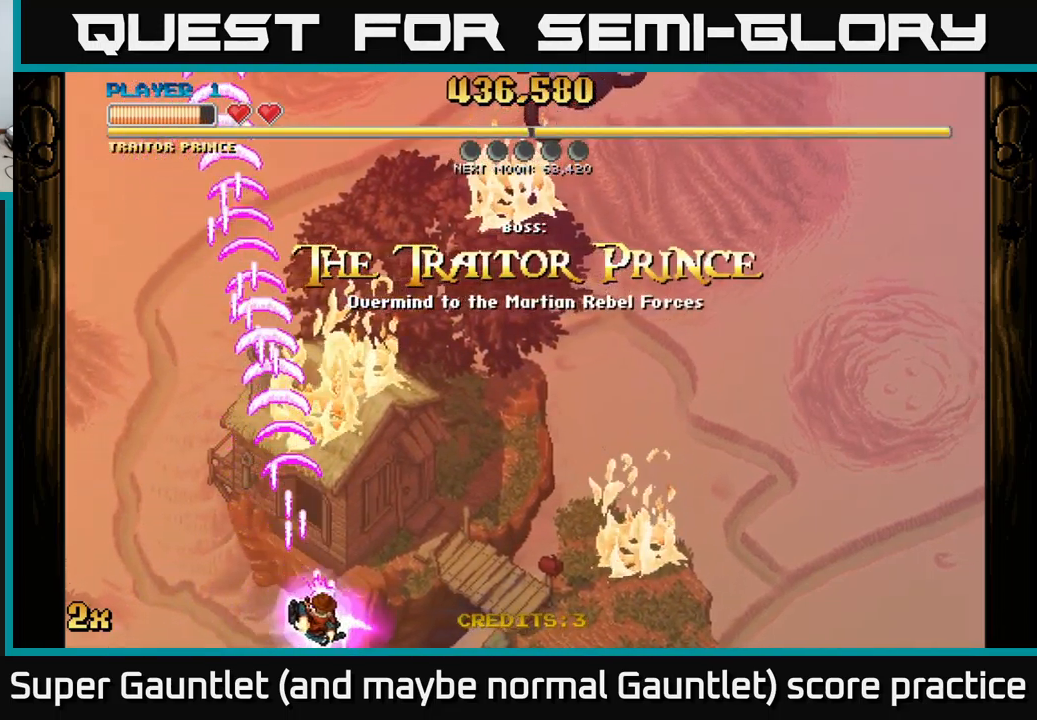
{"buttons": ["A"], "left_stick": "down-right", "right_stick": "center", "events": [[184, "left_stick", "down-right"]]}
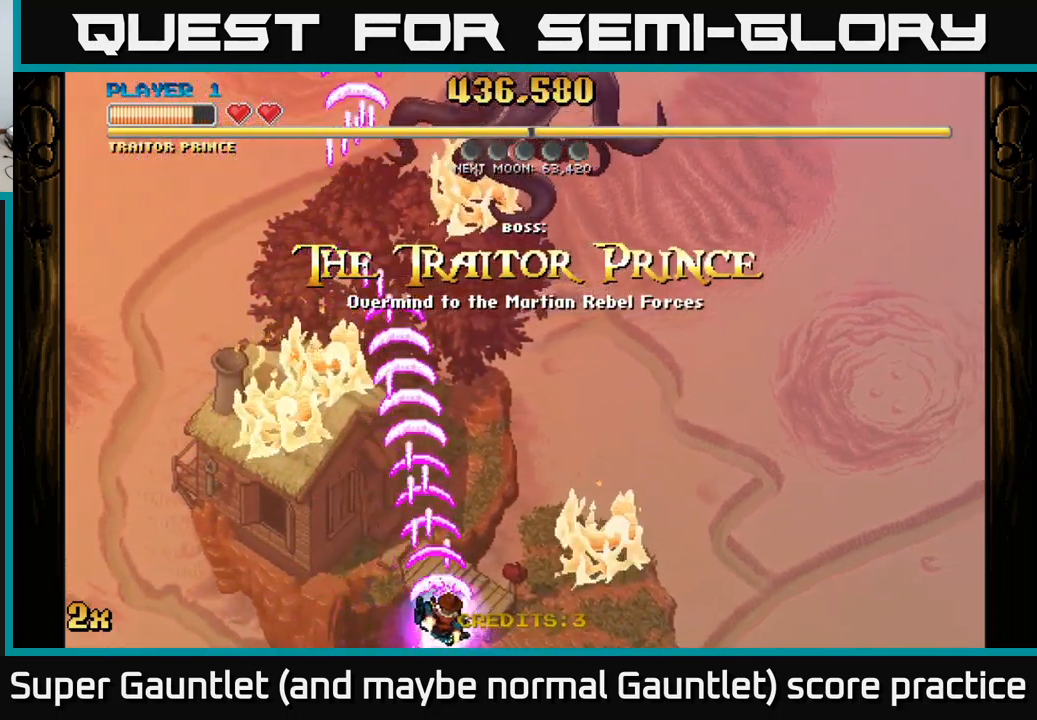
{"buttons": ["A"], "left_stick": "up", "right_stick": "center", "events": [[217, "left_stick", "up"], [334, "X", "down"], [400, "X", "up"]]}
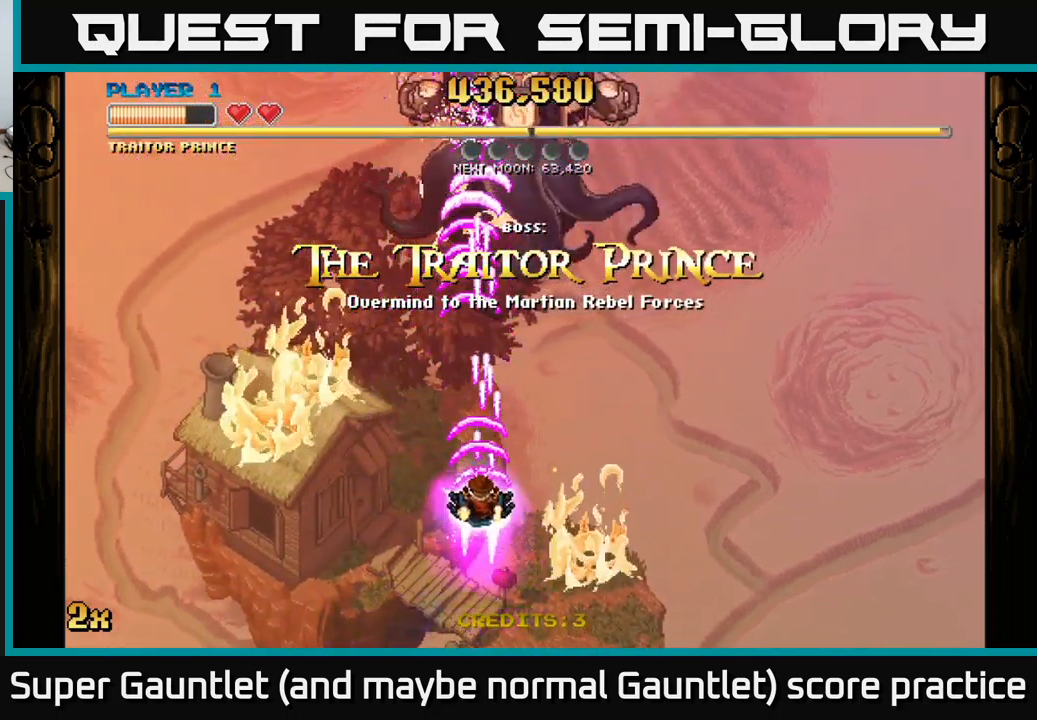
{"buttons": ["A"], "left_stick": "down", "right_stick": "center", "events": [[267, "left_stick", "up-right"], [434, "left_stick", "down"]]}
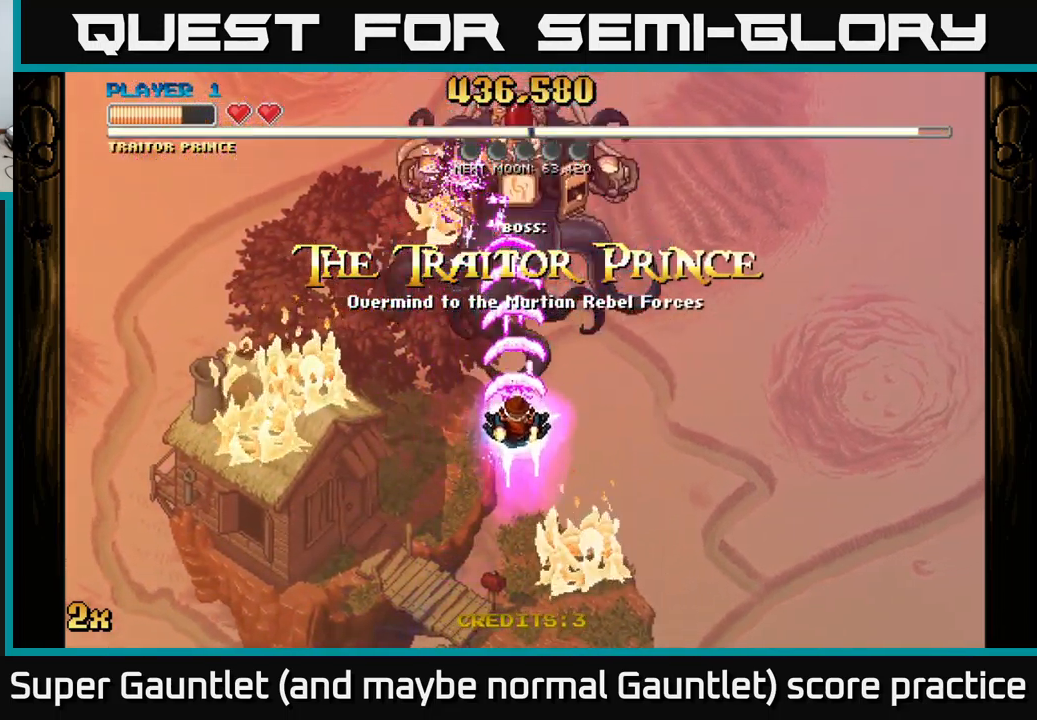
{"buttons": ["A", "X"], "left_stick": "up", "right_stick": "center", "events": [[300, "left_stick", "center"], [450, "left_stick", "up"], [467, "X", "down"]]}
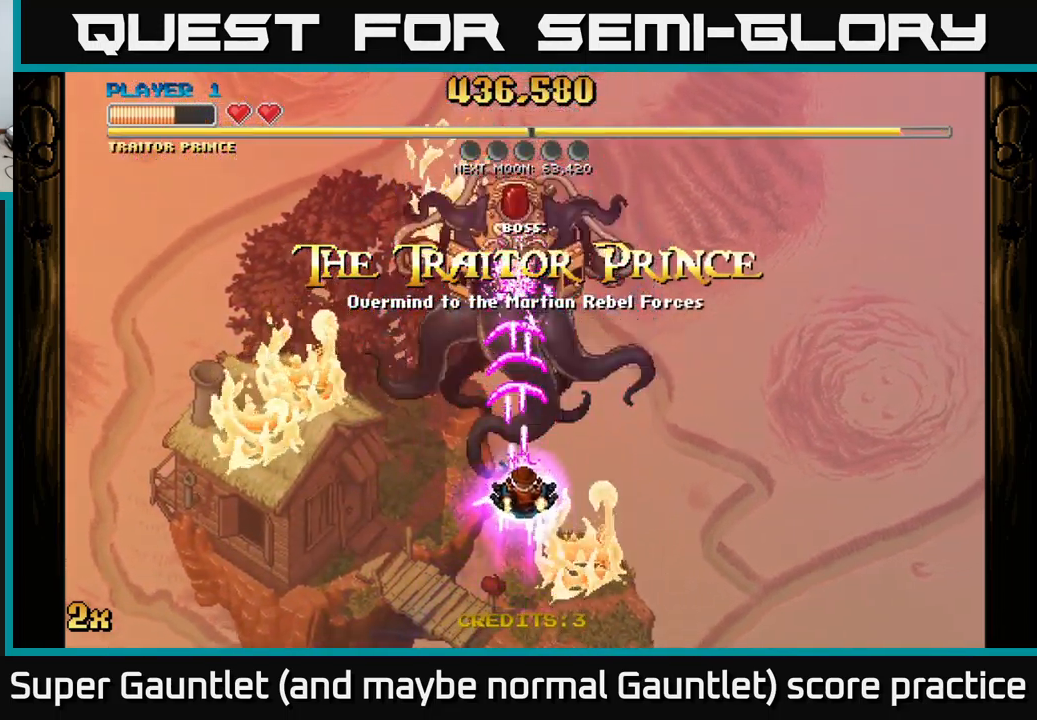
{"buttons": ["A"], "left_stick": "center", "right_stick": "center", "events": [[67, "X", "up"], [234, "left_stick", "down-left"], [400, "left_stick", "center"]]}
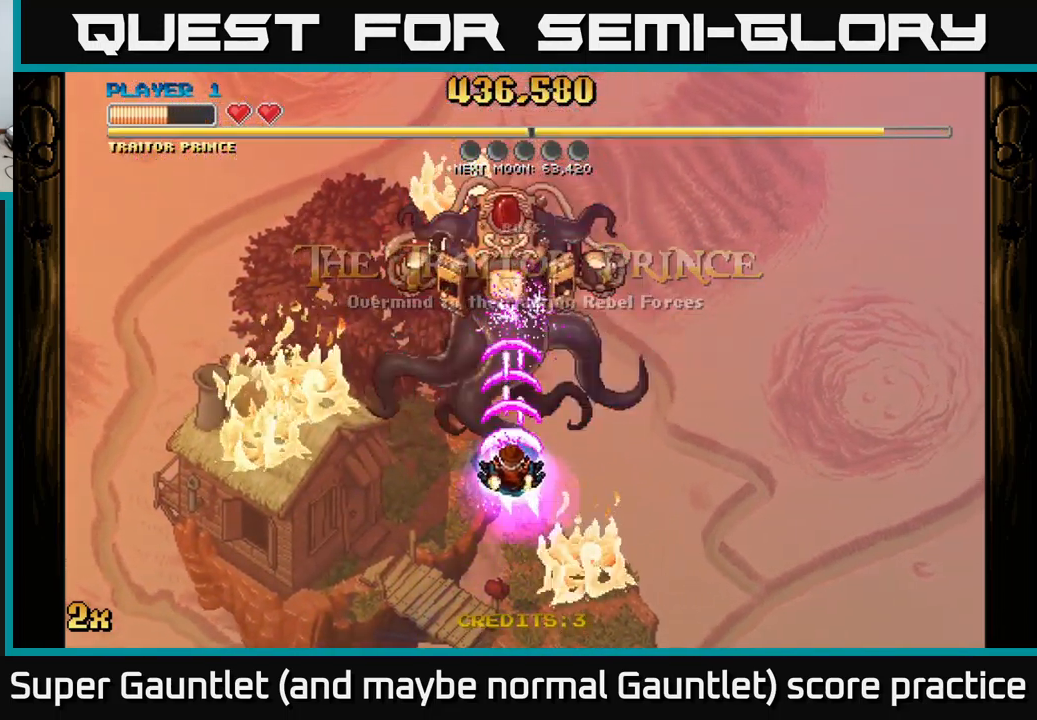
{"buttons": ["A"], "left_stick": "center", "right_stick": "center", "events": []}
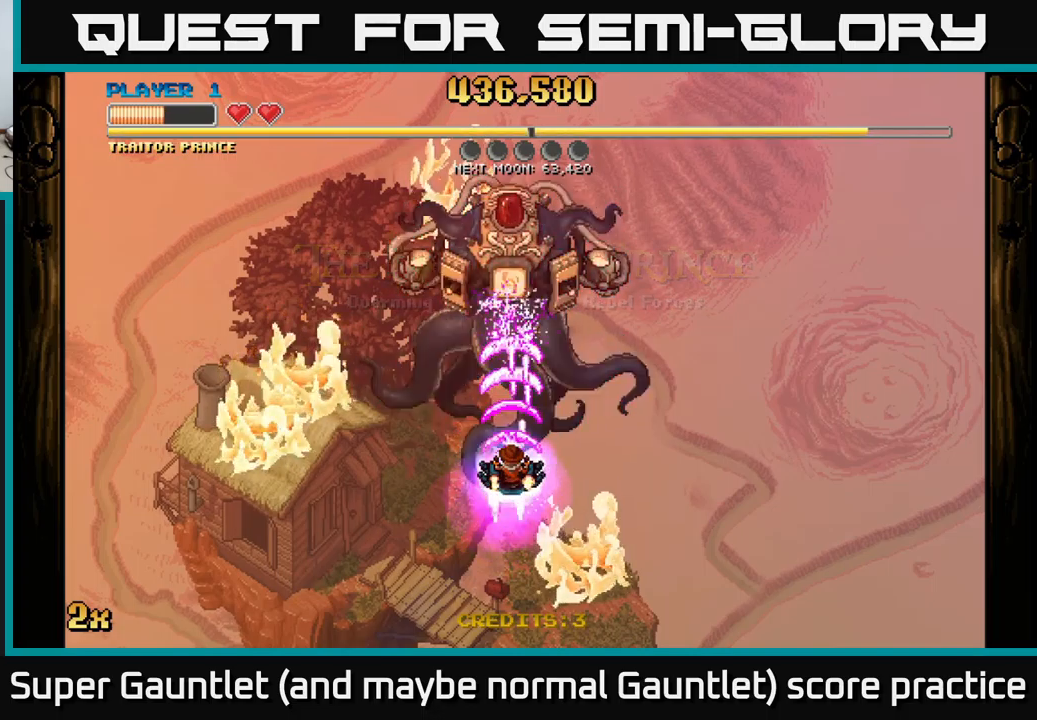
{"buttons": ["A"], "left_stick": "left", "right_stick": "center", "events": [[300, "left_stick", "down-left"], [417, "left_stick", "left"]]}
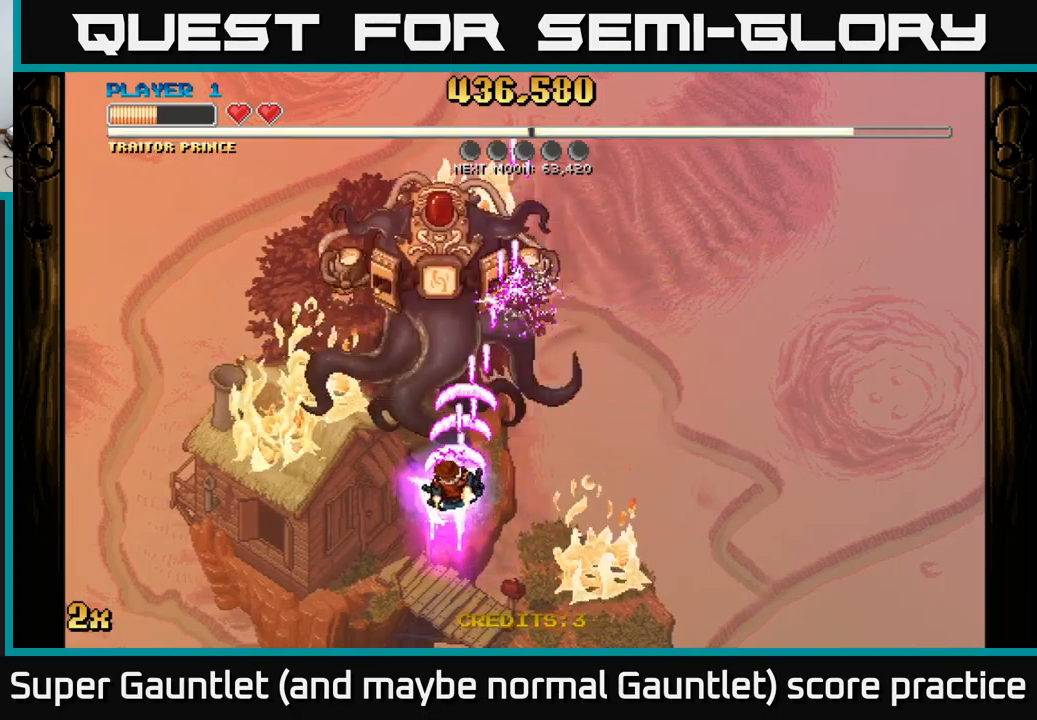
{"buttons": ["A"], "left_stick": "down-left", "right_stick": "center", "events": [[167, "left_stick", "center"], [433, "left_stick", "down-left"]]}
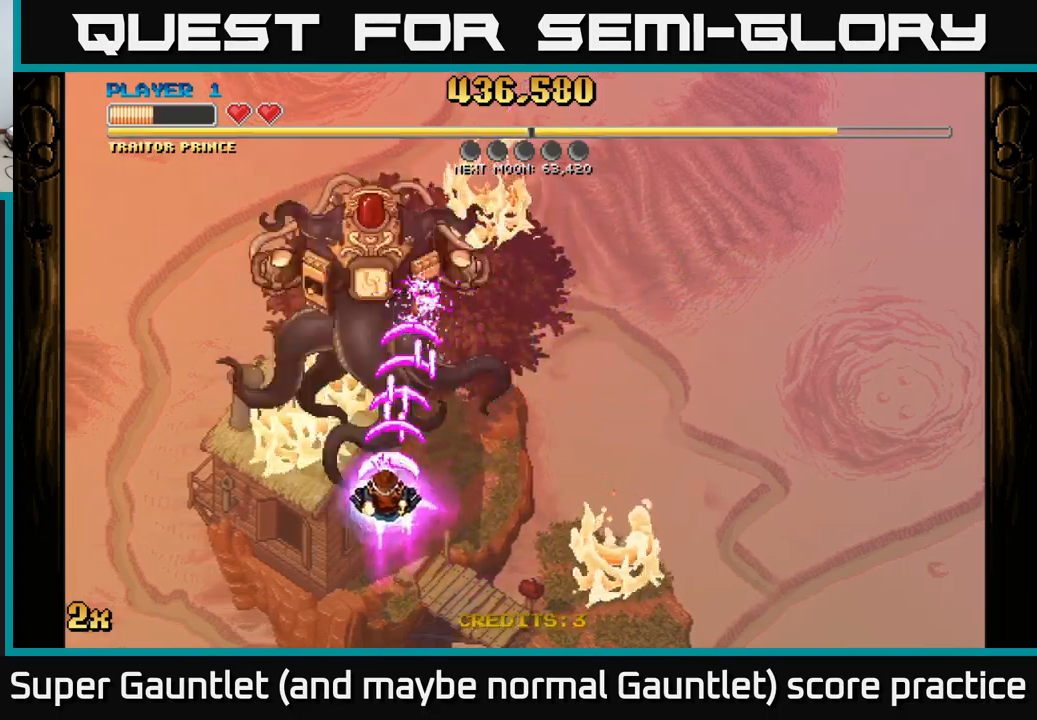
{"buttons": ["A"], "left_stick": "center", "right_stick": "center", "events": [[83, "left_stick", "center"], [150, "left_stick", "down-left"], [500, "left_stick", "center"]]}
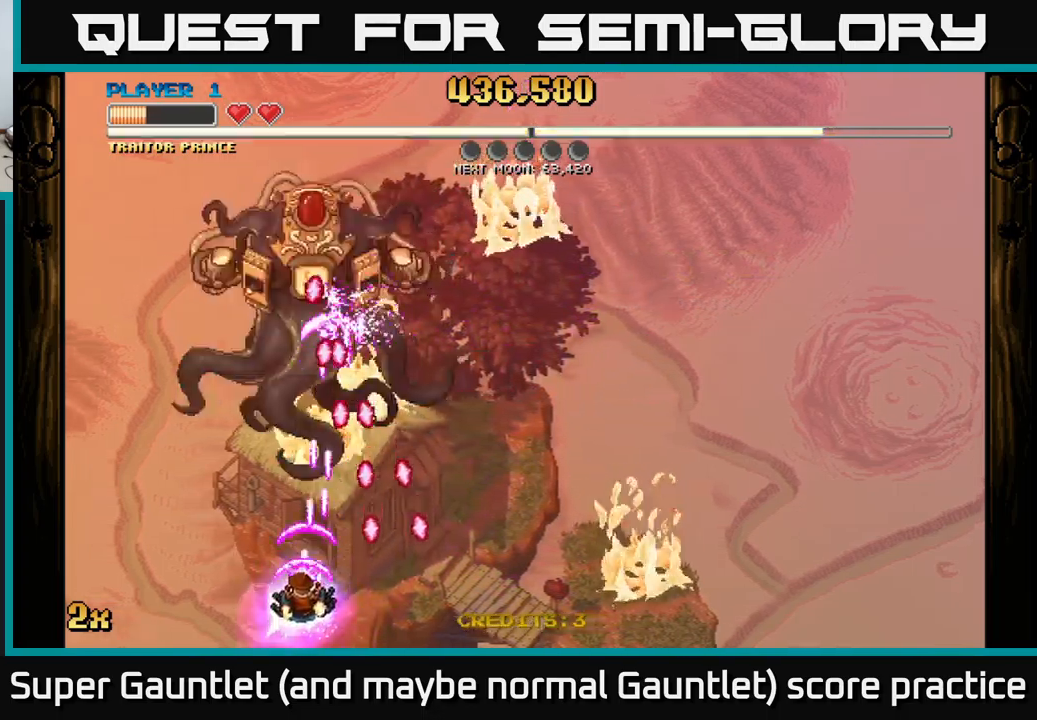
{"buttons": ["A"], "left_stick": "left", "right_stick": "center", "events": [[133, "left_stick", "down-left"], [283, "left_stick", "center"], [417, "left_stick", "left"]]}
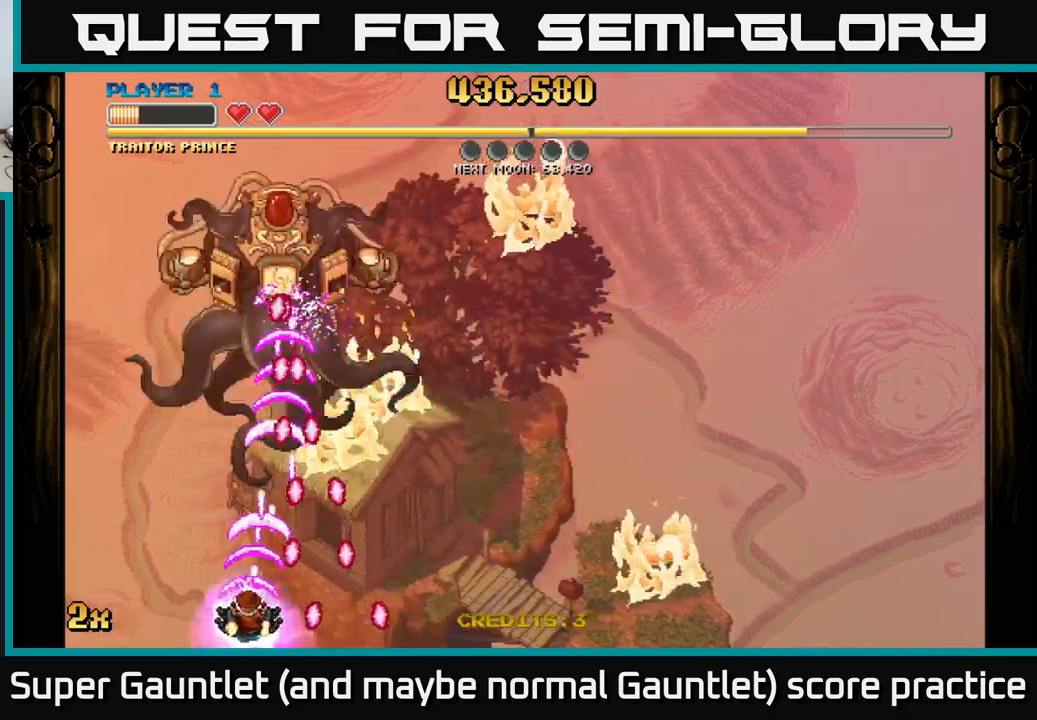
{"buttons": ["A"], "left_stick": "up", "right_stick": "center", "events": [[17, "left_stick", "center"], [100, "left_stick", "left"], [250, "left_stick", "center"], [317, "left_stick", "left"], [417, "left_stick", "up"]]}
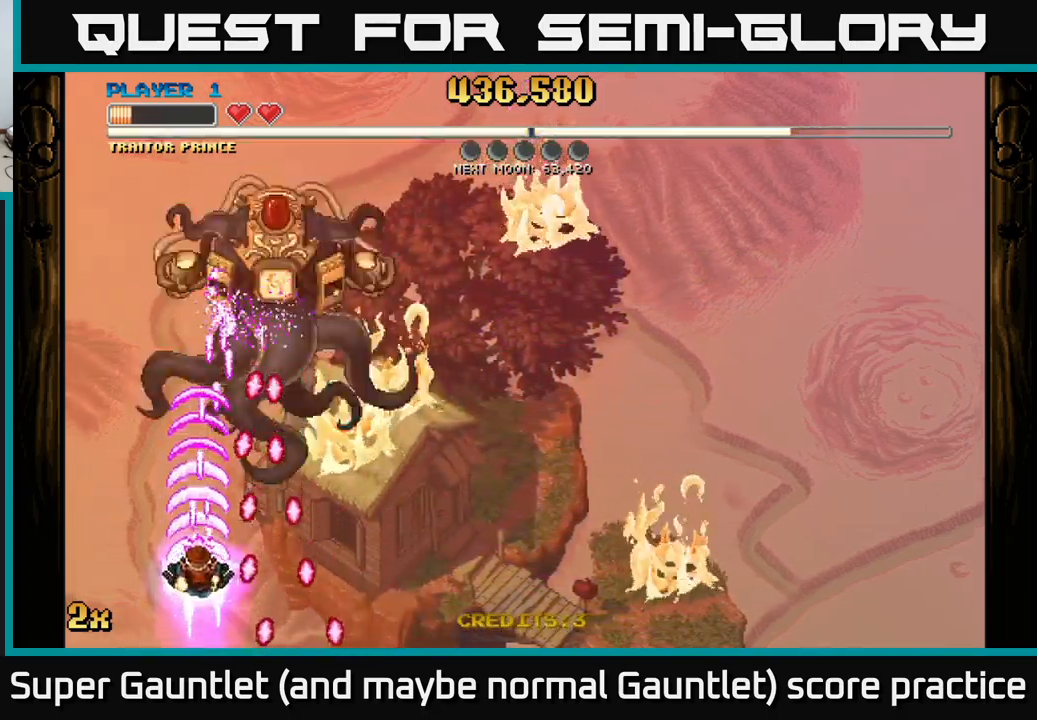
{"buttons": ["A"], "left_stick": "down", "right_stick": "center", "events": [[283, "left_stick", "right"], [383, "left_stick", "down-right"], [483, "left_stick", "down"]]}